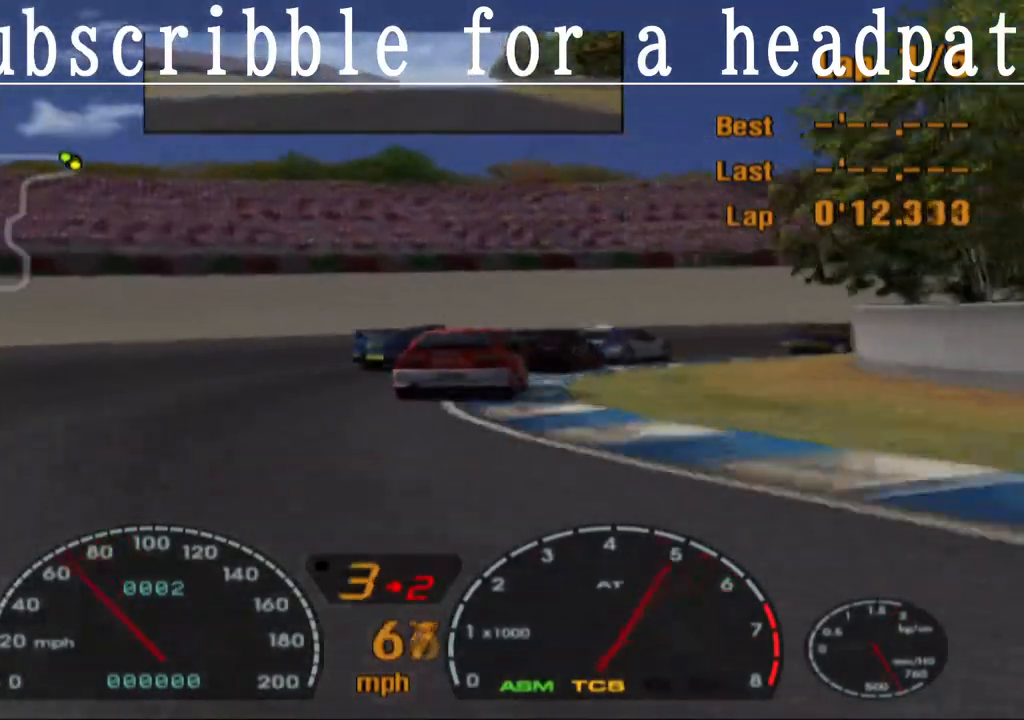
Gameplay with a controller (PlayStation layout); each line is a JSON object with the inputs held at the frame after it. "events" lists button and stick changes between this image and that frame as [ms after this image, input, new state], when the widget could be followed in between.
{"buttons": [], "left_stick": "right", "right_stick": "center", "events": [[17, "SQUARE", "up"], [50, "left_stick", "right"], [117, "SQUARE", "down"], [233, "SQUARE", "up"]]}
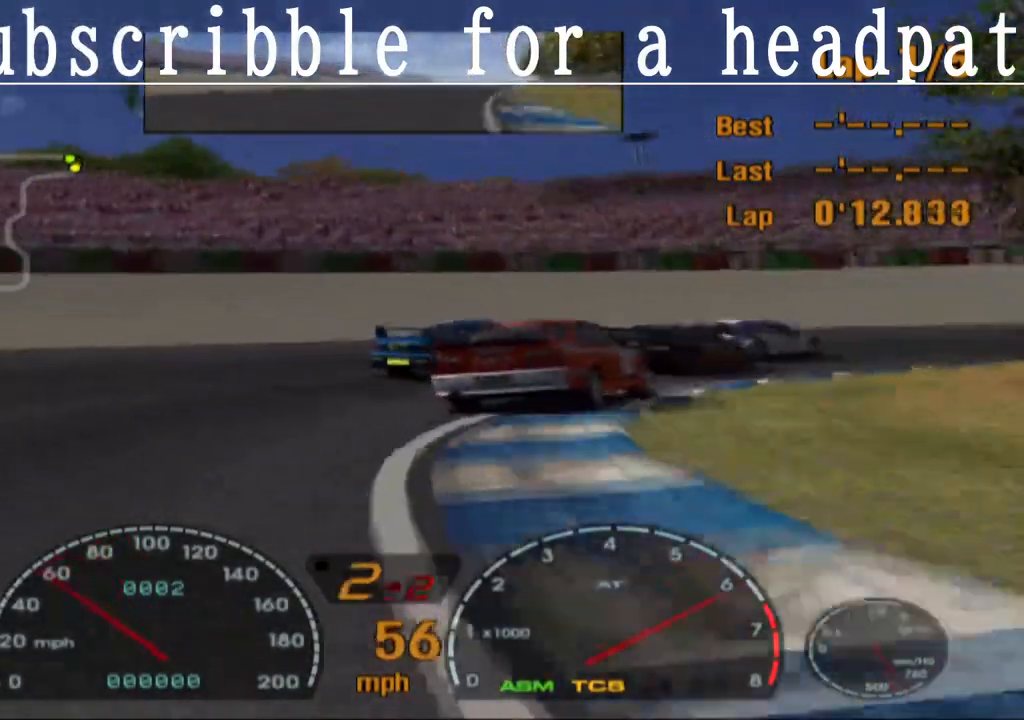
{"buttons": [], "left_stick": "right", "right_stick": "center", "events": [[17, "SQUARE", "down"], [317, "SQUARE", "up"]]}
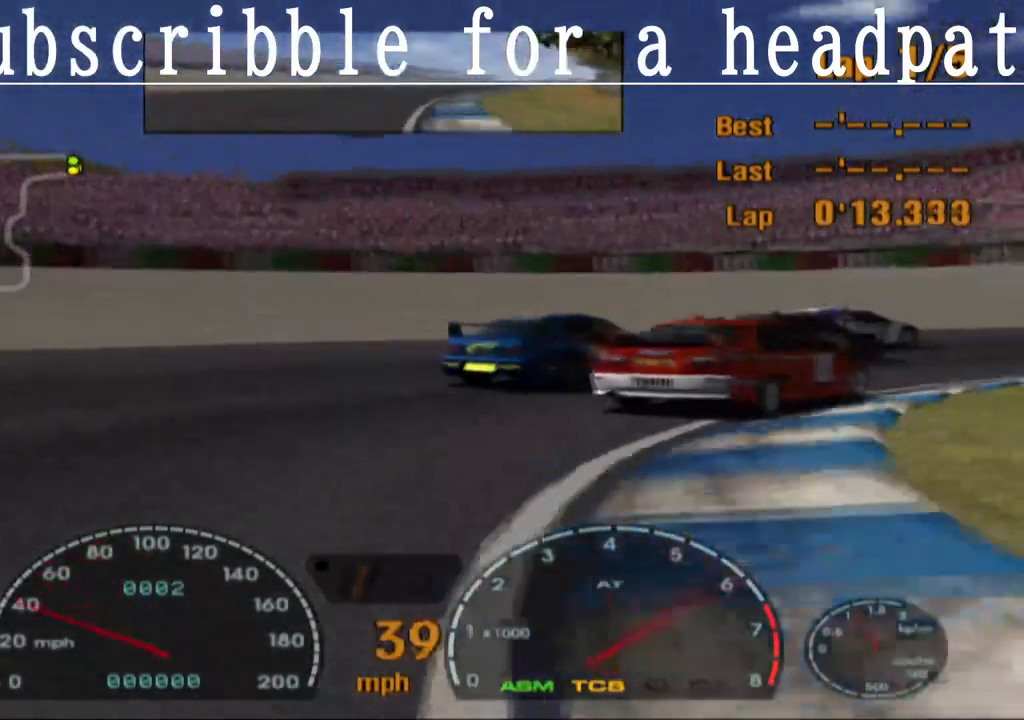
{"buttons": ["CROSS"], "left_stick": "right", "right_stick": "center", "events": [[83, "CROSS", "down"]]}
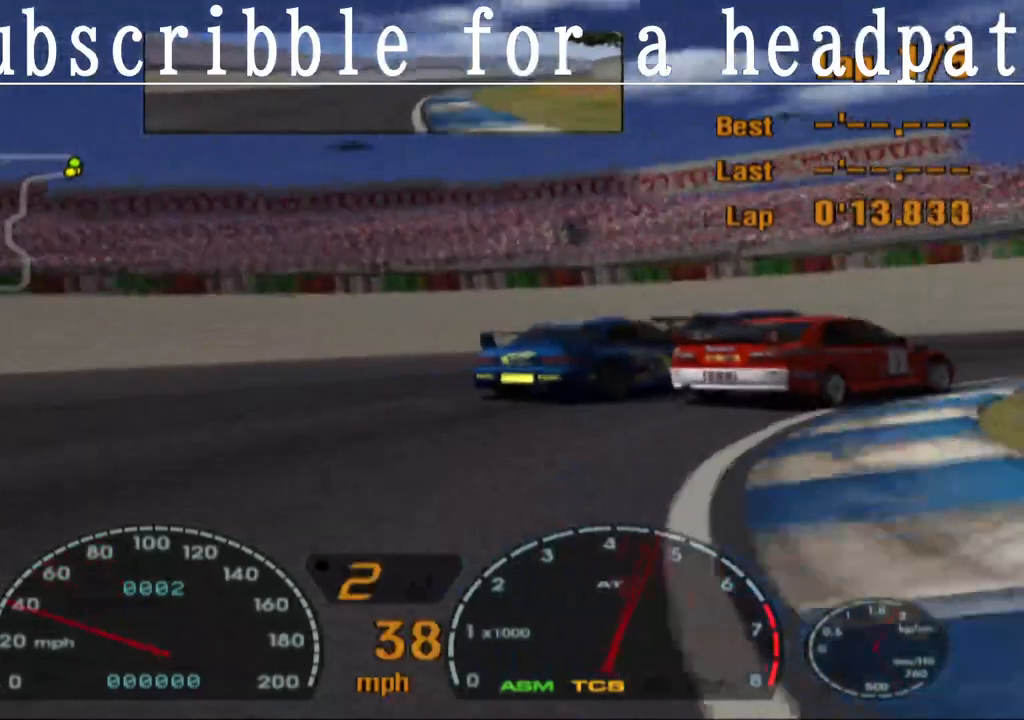
{"buttons": ["CROSS"], "left_stick": "right", "right_stick": "center", "events": []}
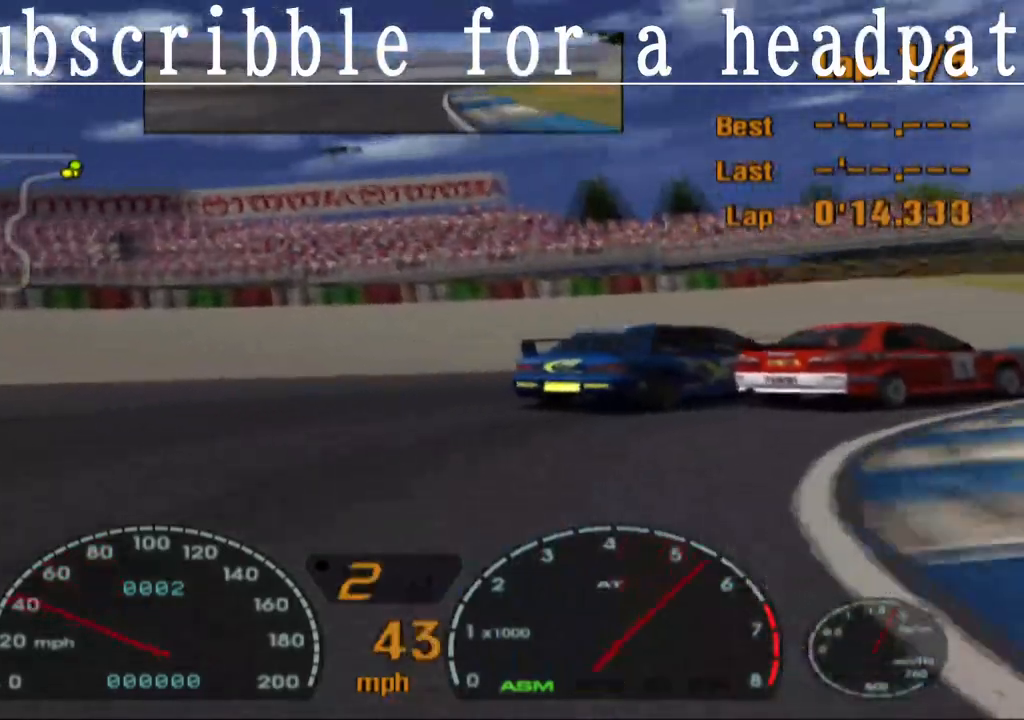
{"buttons": ["CROSS"], "left_stick": "right", "right_stick": "center", "events": [[267, "CROSS", "up"], [500, "CROSS", "down"]]}
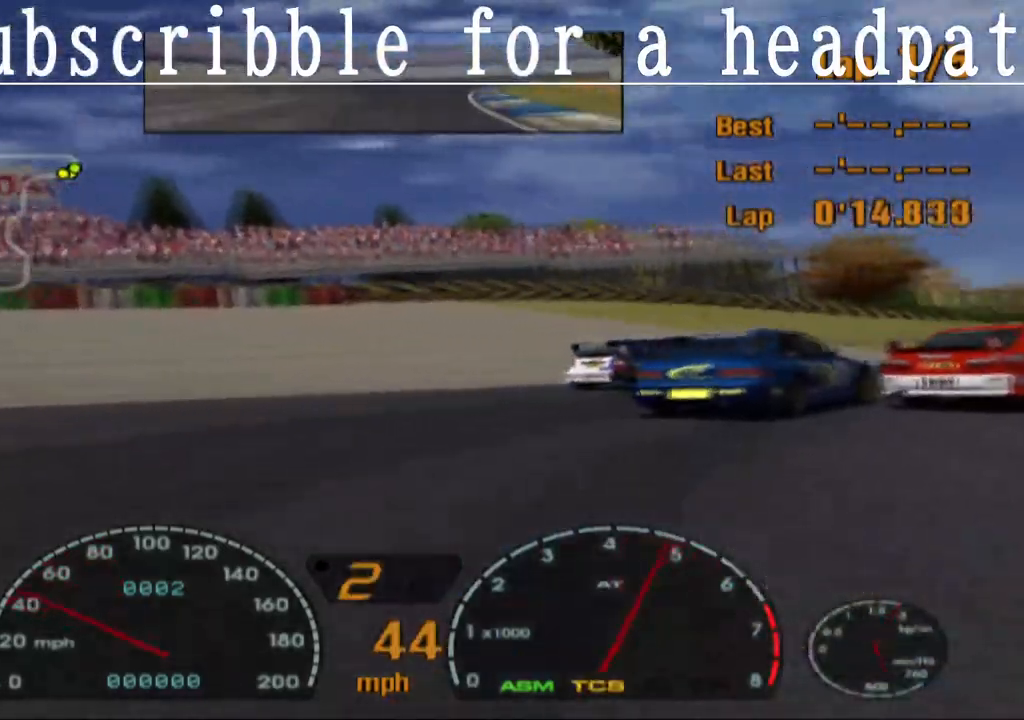
{"buttons": ["CROSS"], "left_stick": "right", "right_stick": "center", "events": [[267, "CROSS", "up"], [367, "CROSS", "down"]]}
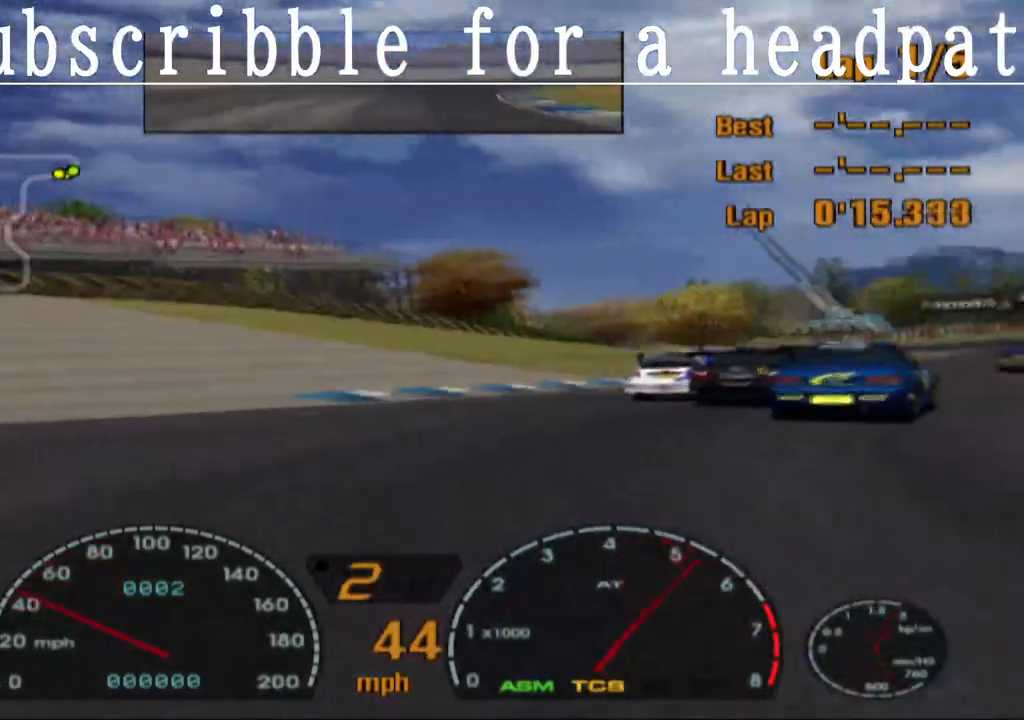
{"buttons": ["CROSS"], "left_stick": "right", "right_stick": "center", "events": []}
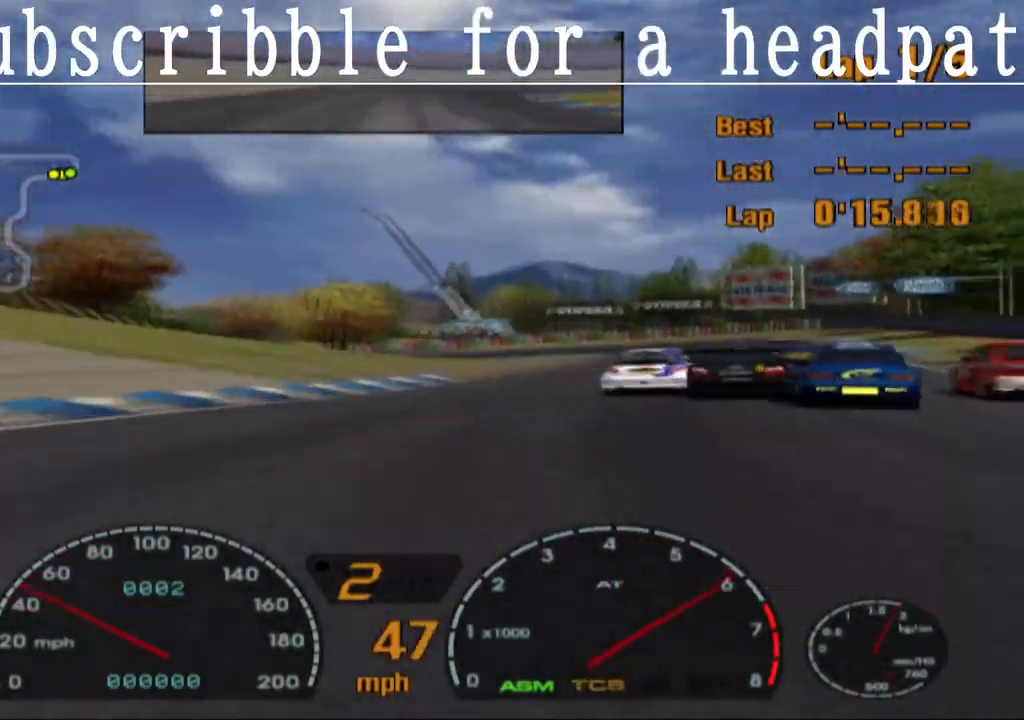
{"buttons": ["CROSS"], "left_stick": "center", "right_stick": "center", "events": [[50, "R1", "down"], [100, "left_stick", "center"], [200, "R1", "up"]]}
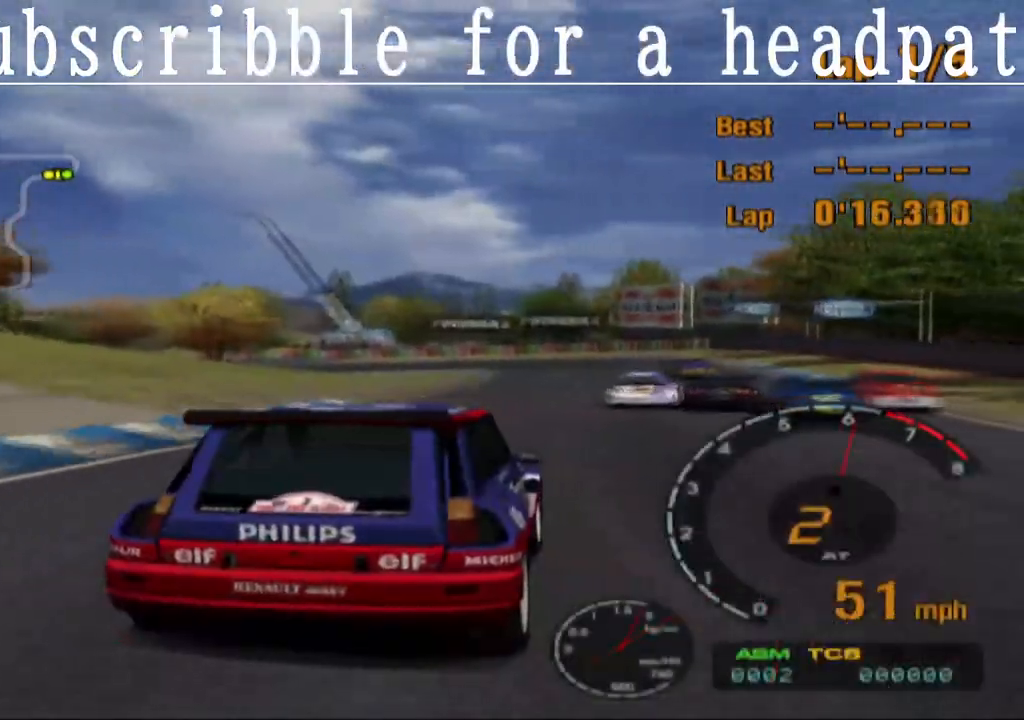
{"buttons": ["CROSS"], "left_stick": "left", "right_stick": "center", "events": [[350, "left_stick", "left"]]}
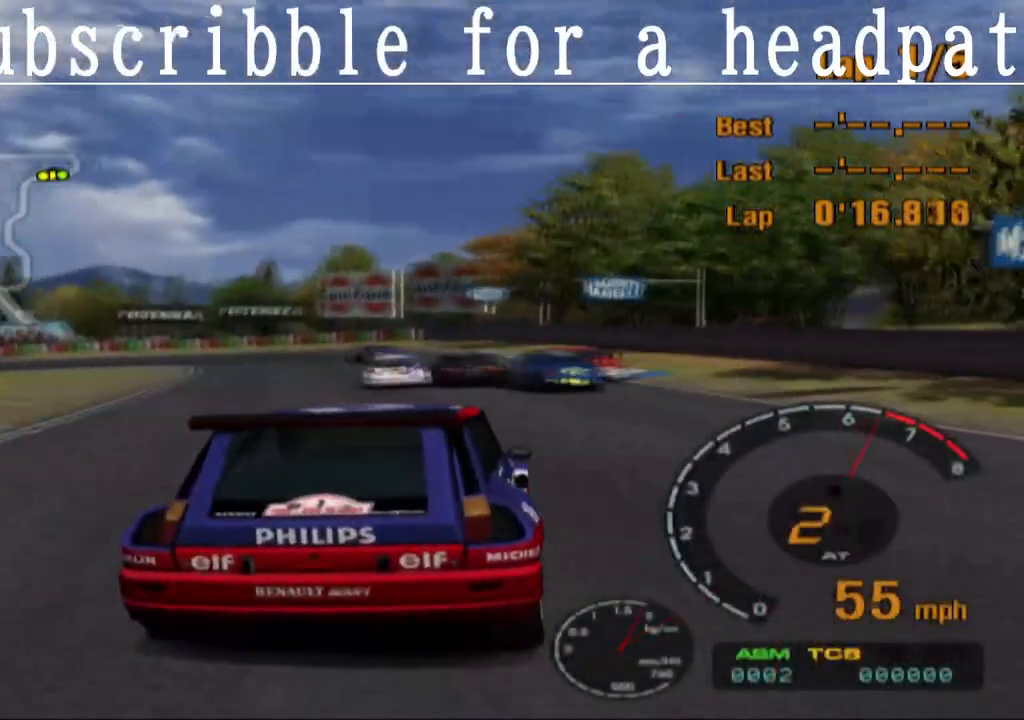
{"buttons": ["CROSS"], "left_stick": "center", "right_stick": "center", "events": [[17, "left_stick", "center"], [50, "L1", "down"], [217, "left_stick", "up-left"], [333, "left_stick", "center"], [367, "L1", "up"]]}
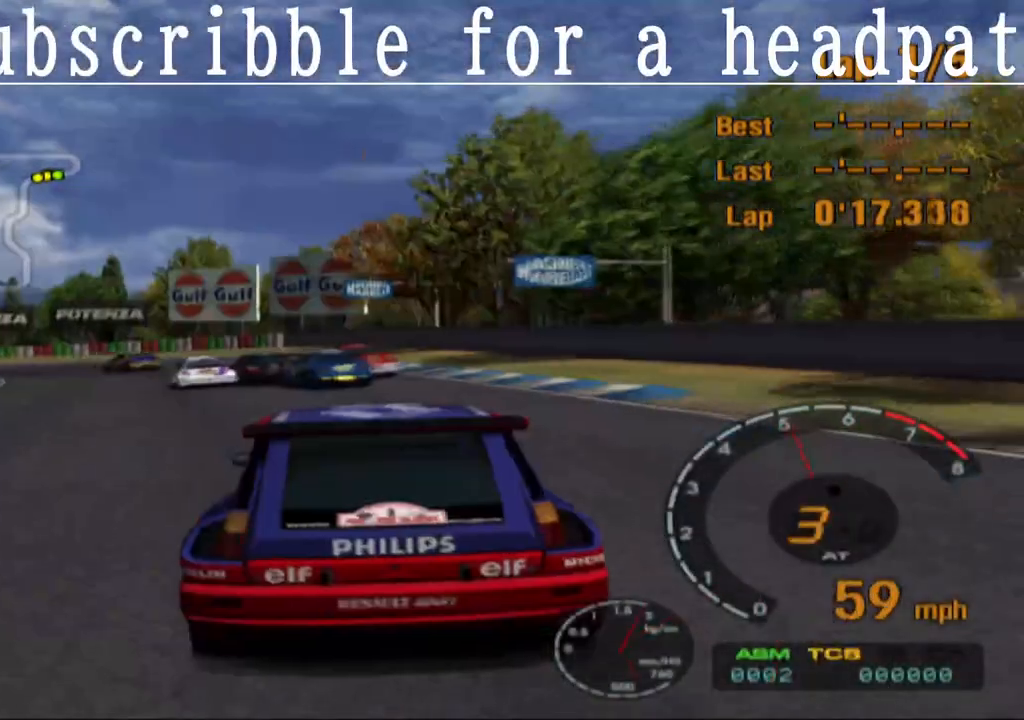
{"buttons": ["CROSS"], "left_stick": "center", "right_stick": "center", "events": [[17, "left_stick", "left"], [100, "R1", "down"], [150, "left_stick", "center"], [233, "R1", "up"], [250, "left_stick", "left"], [433, "left_stick", "center"]]}
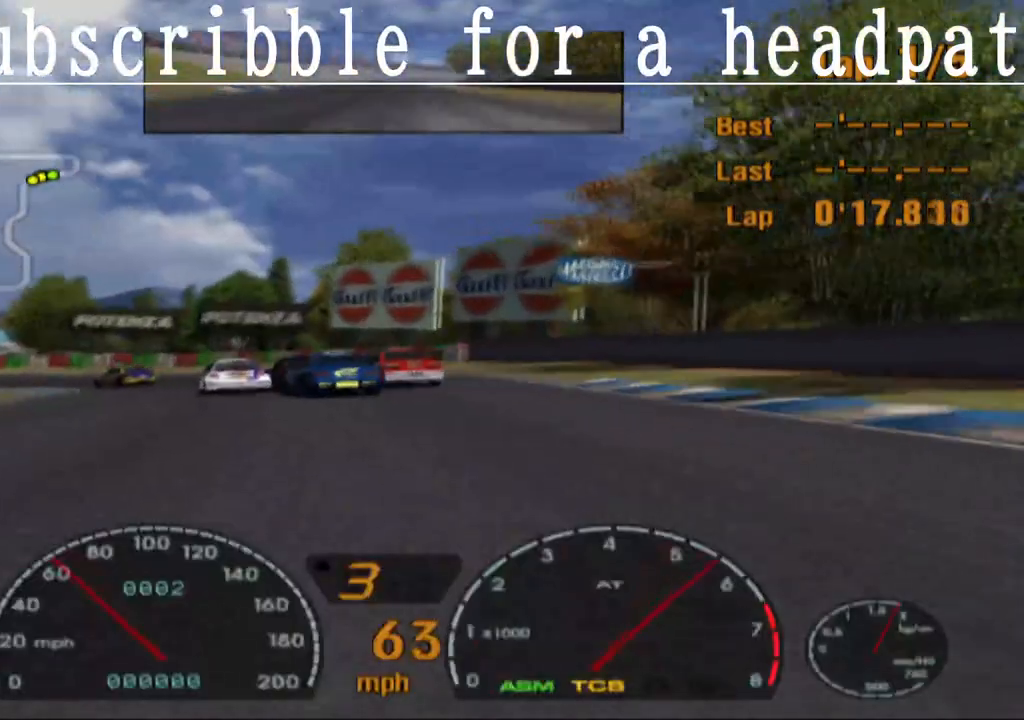
{"buttons": ["CROSS"], "left_stick": "center", "right_stick": "center", "events": [[33, "left_stick", "left"], [133, "left_stick", "center"], [167, "R1", "down"], [317, "R1", "up"]]}
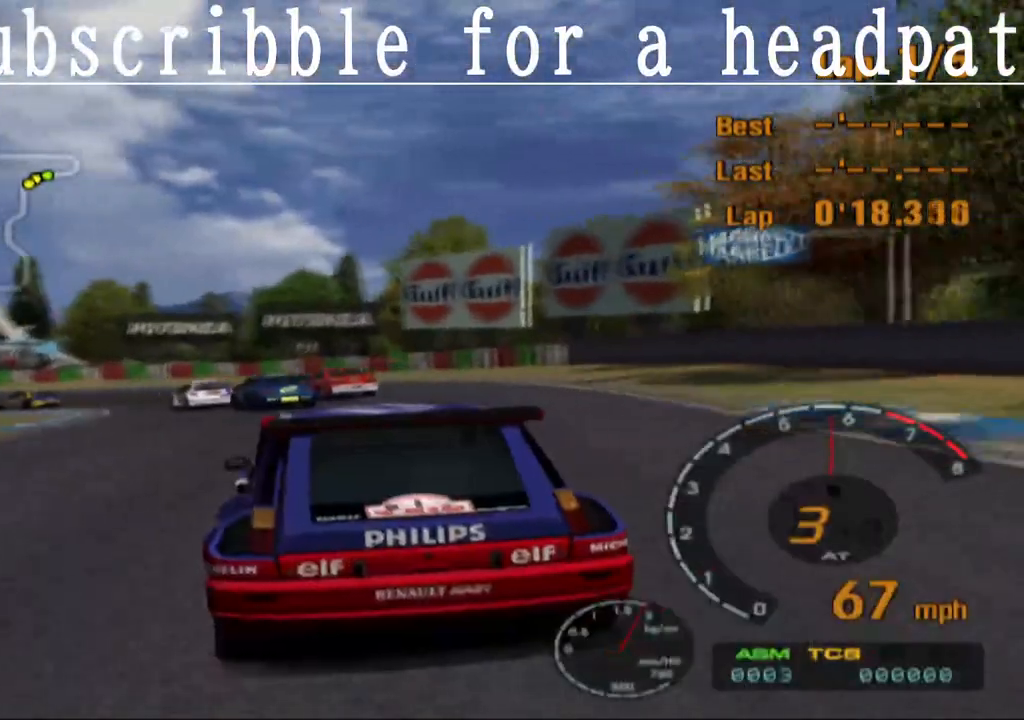
{"buttons": ["CROSS"], "left_stick": "left", "right_stick": "center", "events": [[117, "left_stick", "left"]]}
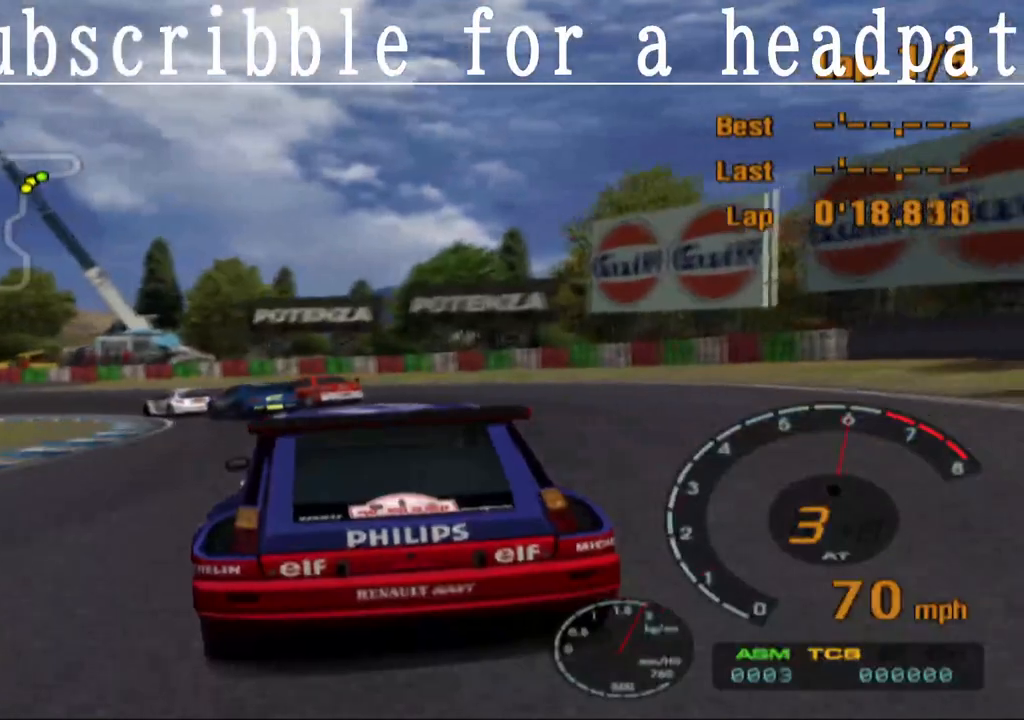
{"buttons": [], "left_stick": "left", "right_stick": "center", "events": [[17, "CROSS", "up"]]}
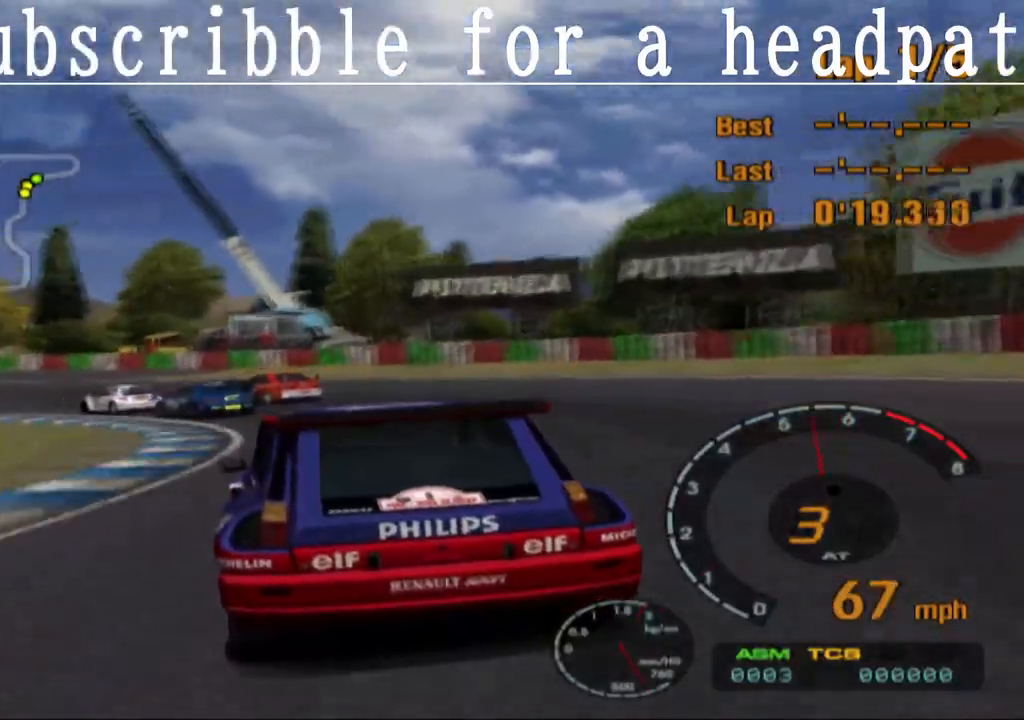
{"buttons": ["CROSS"], "left_stick": "left", "right_stick": "center", "events": [[117, "CROSS", "down"]]}
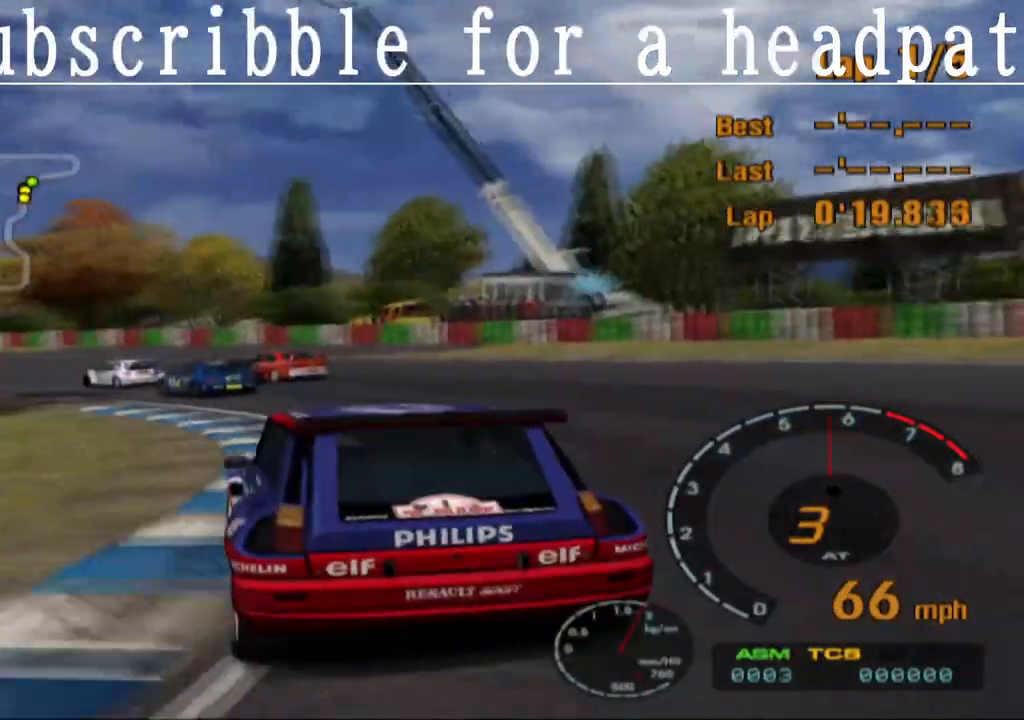
{"buttons": ["CROSS"], "left_stick": "center", "right_stick": "center", "events": [[200, "left_stick", "center"], [250, "left_stick", "left"], [433, "left_stick", "center"]]}
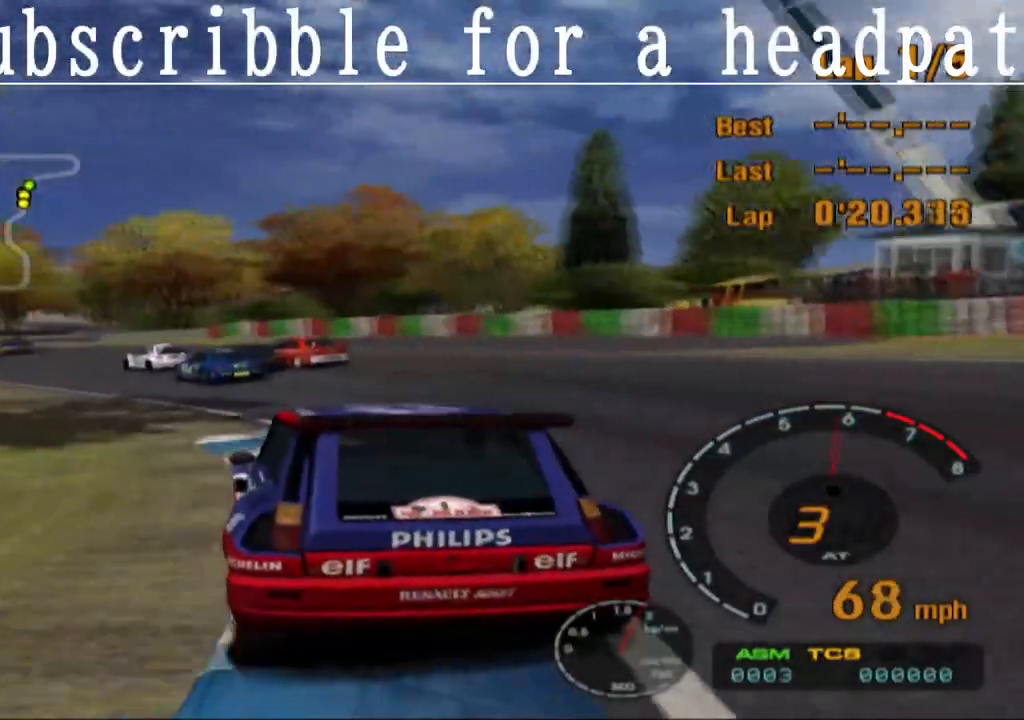
{"buttons": ["CROSS"], "left_stick": "left", "right_stick": "center", "events": [[83, "left_stick", "left"]]}
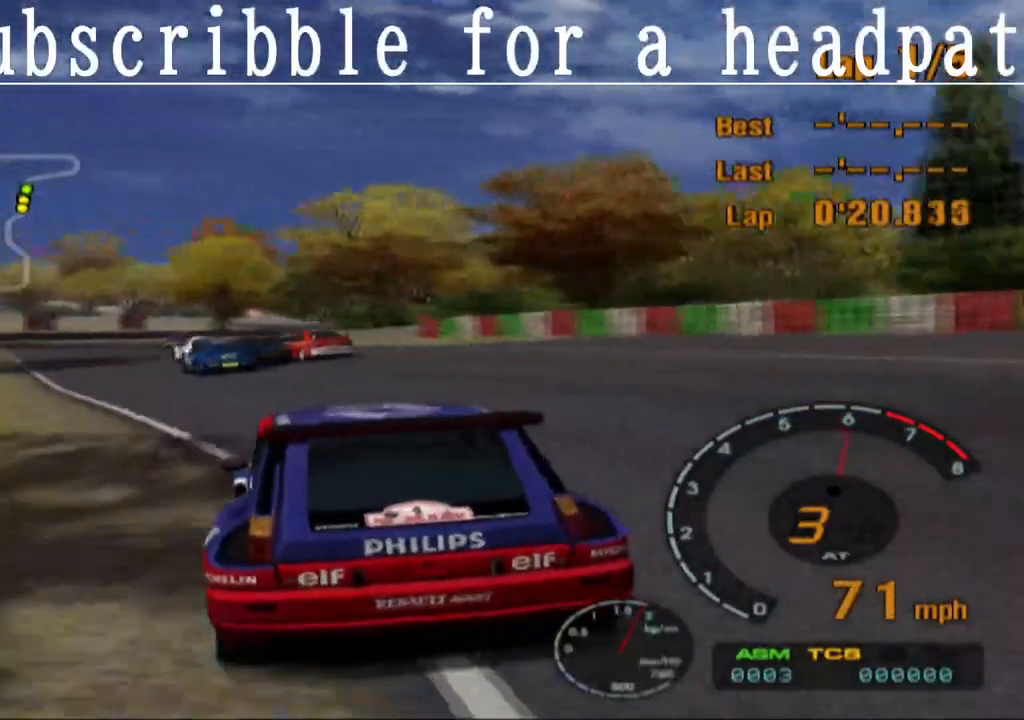
{"buttons": ["CROSS"], "left_stick": "right", "right_stick": "center", "events": [[50, "left_stick", "center"], [200, "left_stick", "left"], [317, "left_stick", "center"], [500, "left_stick", "right"]]}
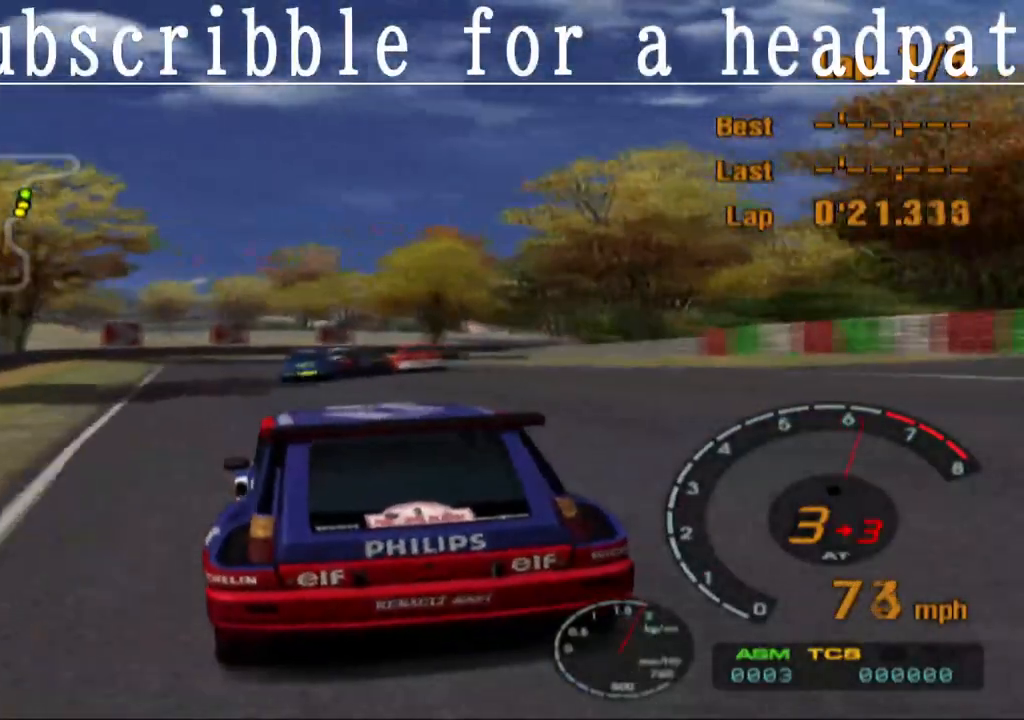
{"buttons": ["CROSS"], "left_stick": "right", "right_stick": "center", "events": [[117, "left_stick", "center"], [217, "R1", "down"], [333, "left_stick", "right"], [367, "R1", "up"]]}
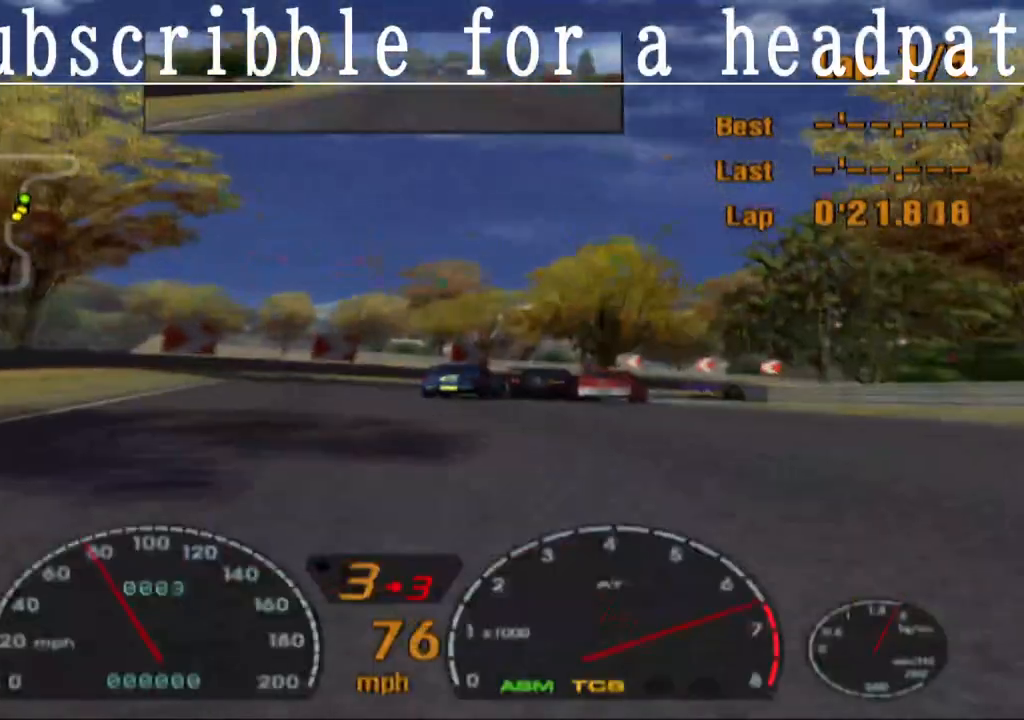
{"buttons": [], "left_stick": "right", "right_stick": "center", "events": [[133, "left_stick", "center"], [233, "left_stick", "right"], [367, "CROSS", "up"]]}
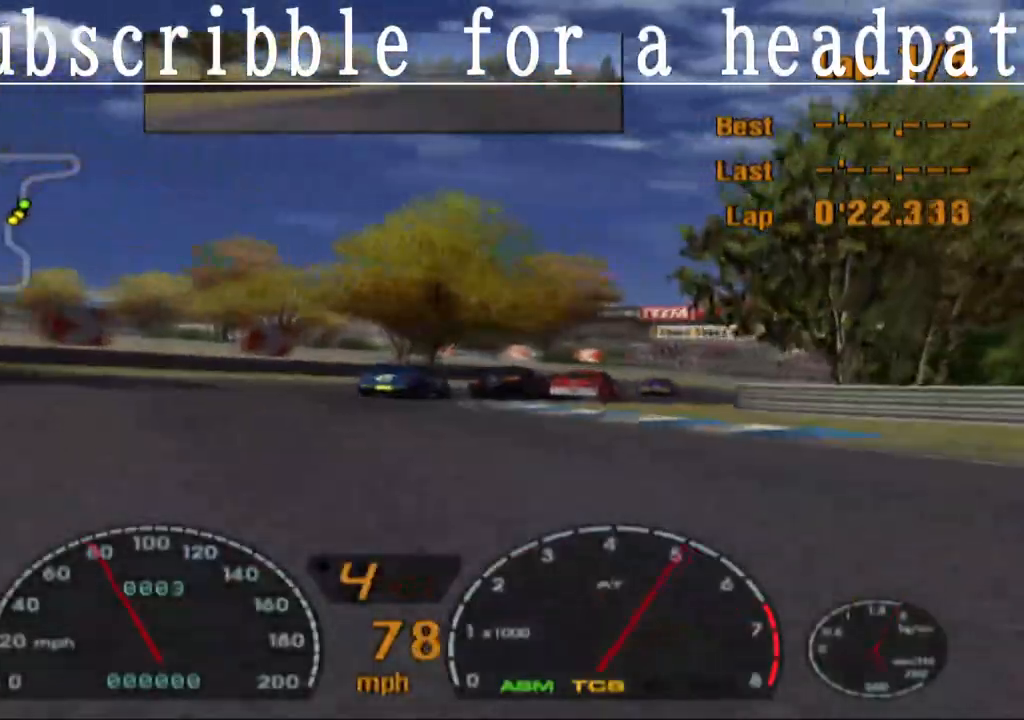
{"buttons": ["CROSS"], "left_stick": "right", "right_stick": "center", "events": [[17, "CROSS", "down"], [50, "left_stick", "center"], [117, "left_stick", "right"], [317, "left_stick", "center"], [433, "left_stick", "right"]]}
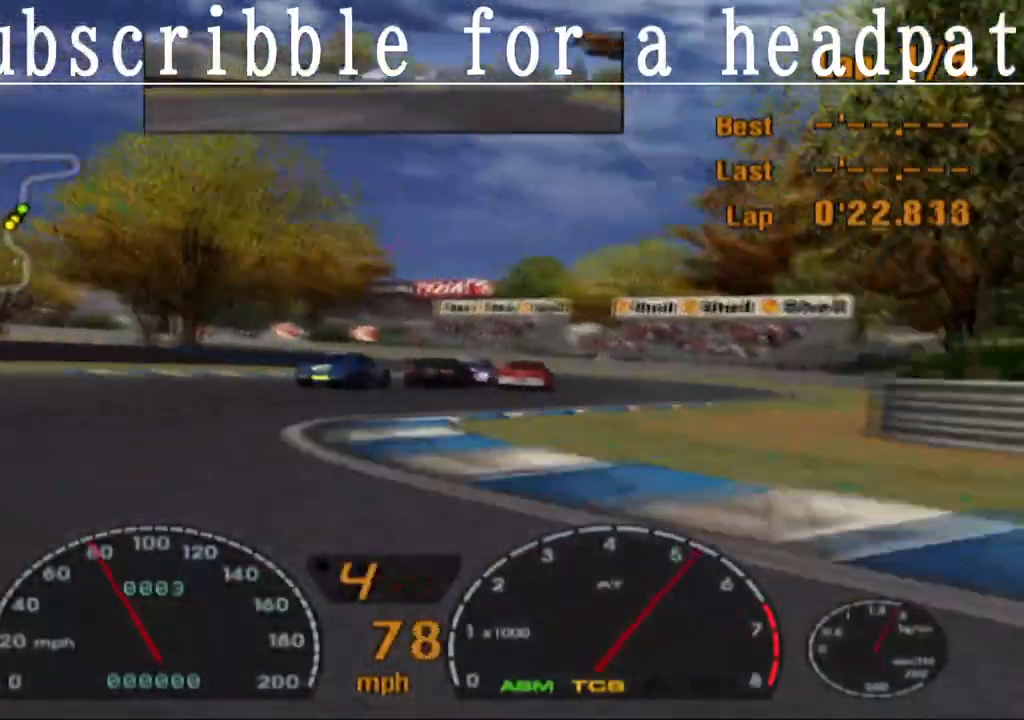
{"buttons": ["CROSS"], "left_stick": "left", "right_stick": "center", "events": [[83, "left_stick", "center"], [183, "left_stick", "right"], [317, "left_stick", "center"], [483, "left_stick", "left"]]}
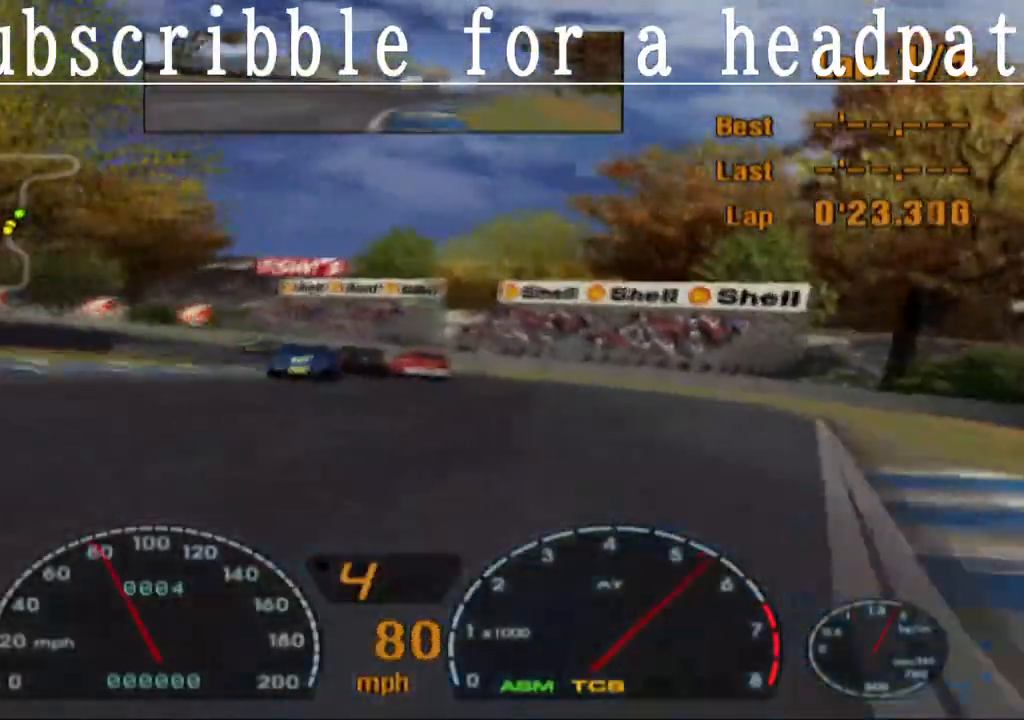
{"buttons": ["CROSS"], "left_stick": "center", "right_stick": "center", "events": [[117, "left_stick", "center"], [233, "left_stick", "left"], [400, "left_stick", "center"]]}
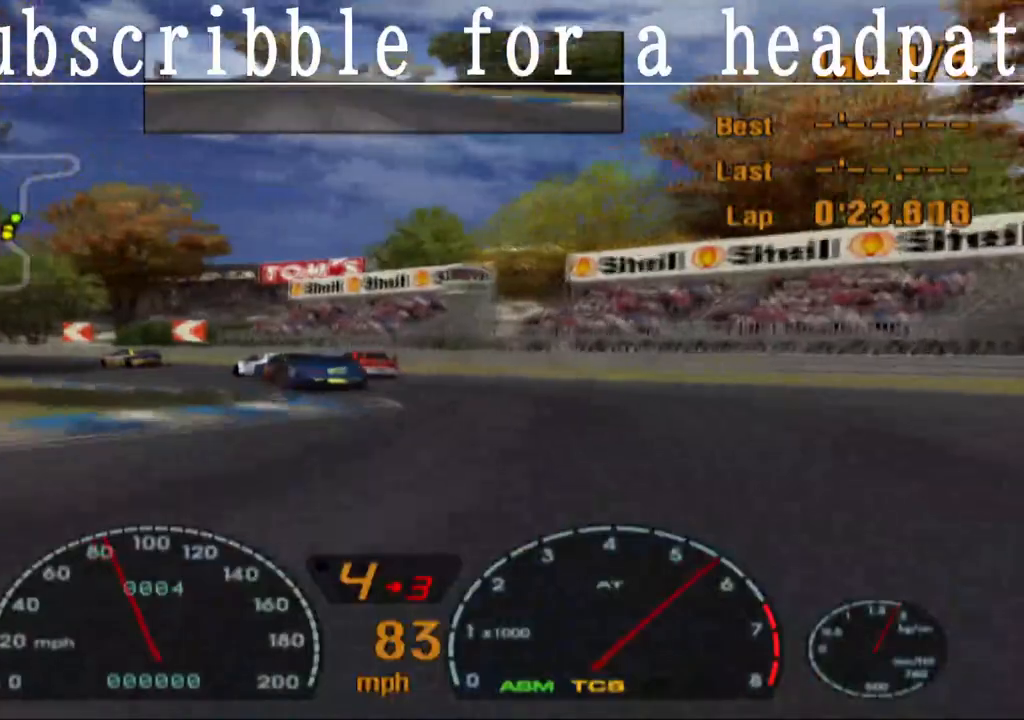
{"buttons": [], "left_stick": "left", "right_stick": "center", "events": [[50, "left_stick", "left"], [183, "CROSS", "up"]]}
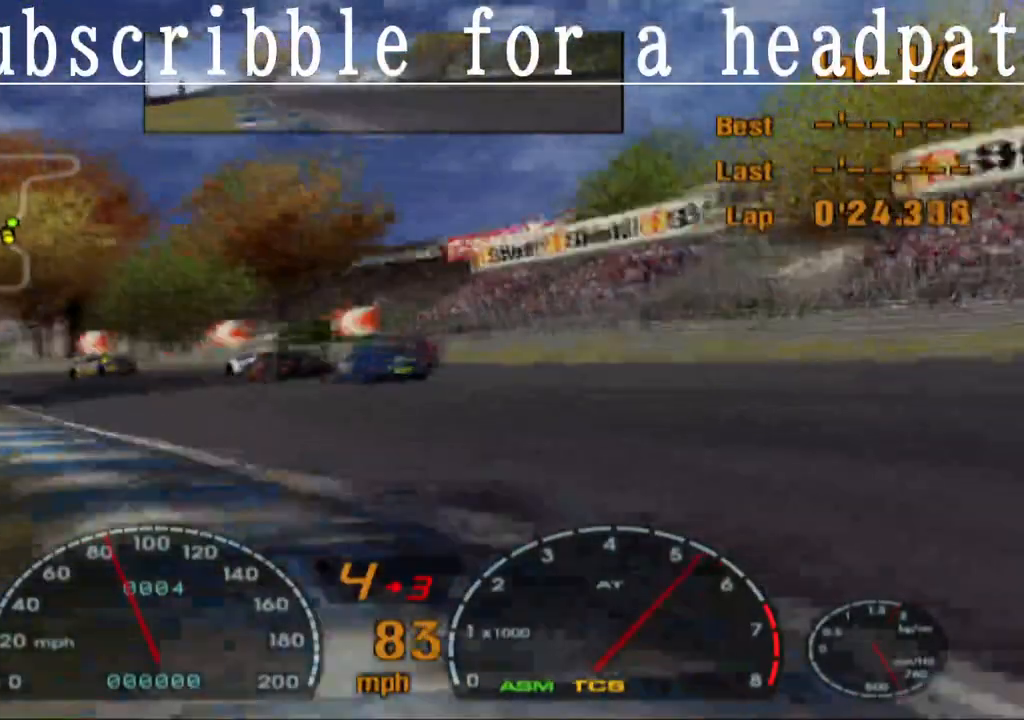
{"buttons": ["CROSS"], "left_stick": "left", "right_stick": "center", "events": [[350, "CROSS", "down"]]}
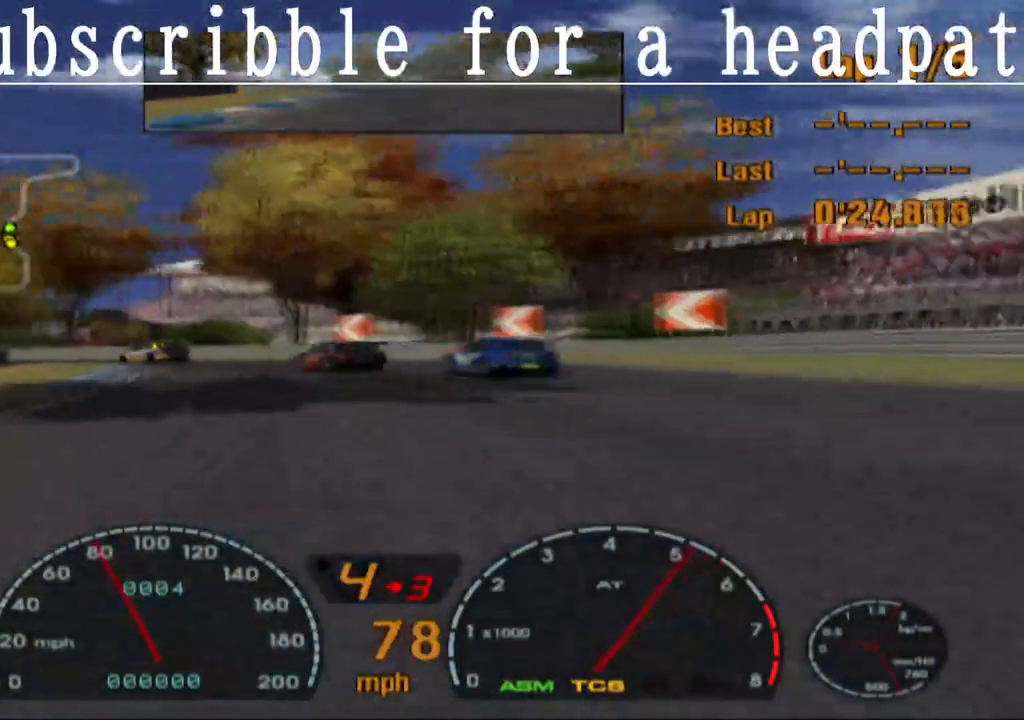
{"buttons": ["CROSS"], "left_stick": "left", "right_stick": "center", "events": []}
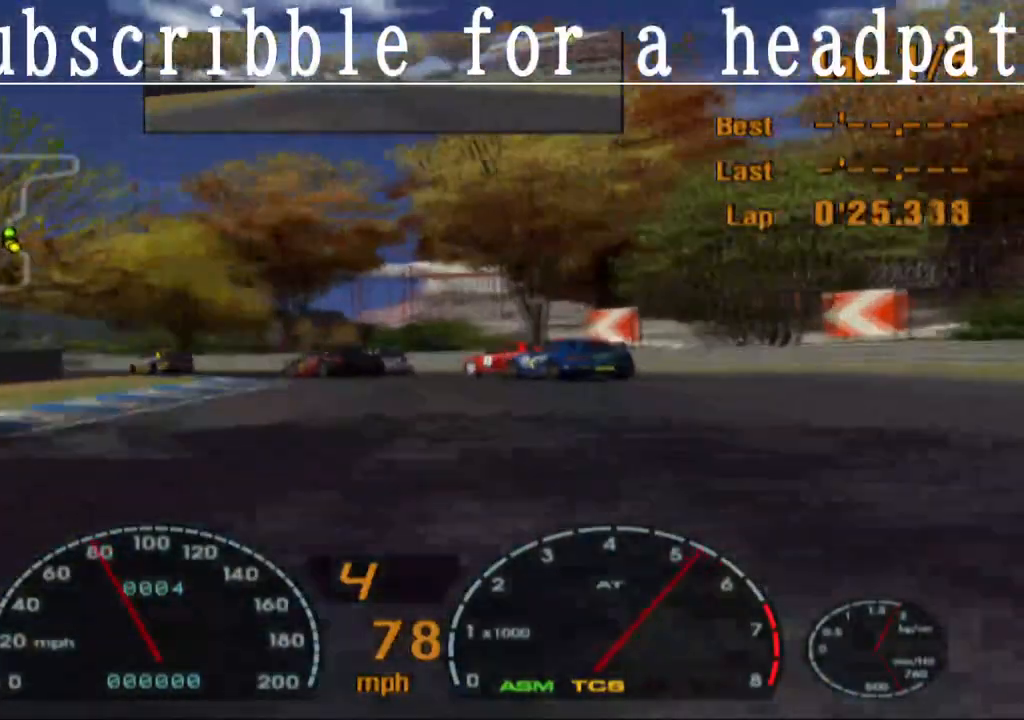
{"buttons": ["CROSS"], "left_stick": "left", "right_stick": "center", "events": [[217, "CROSS", "up"], [417, "CROSS", "down"]]}